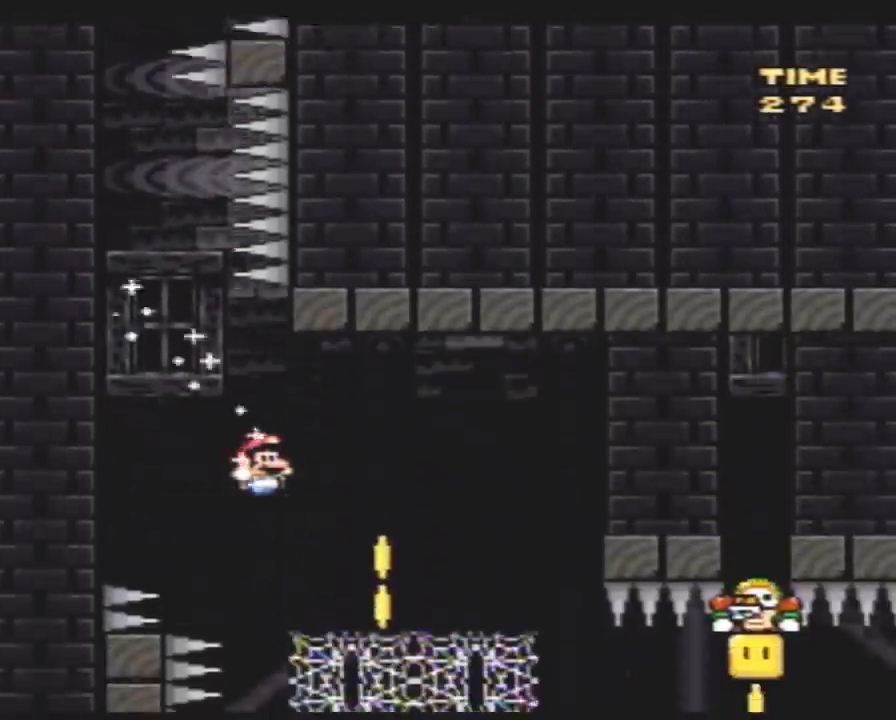
Gameplay with a controller (Nintendo layout); each line is a JSON object with the inputs held at the frame after it. "events" lists button and stick changes between this image and that frame as [ms after this image, input, new state], when the widget could be followed in between. Not read: B L3 R3.
{"buttons": ["Y", "DPAD_RIGHT"], "events": [[183, "DPAD_UP", "down"], [400, "DPAD_UP", "up"]]}
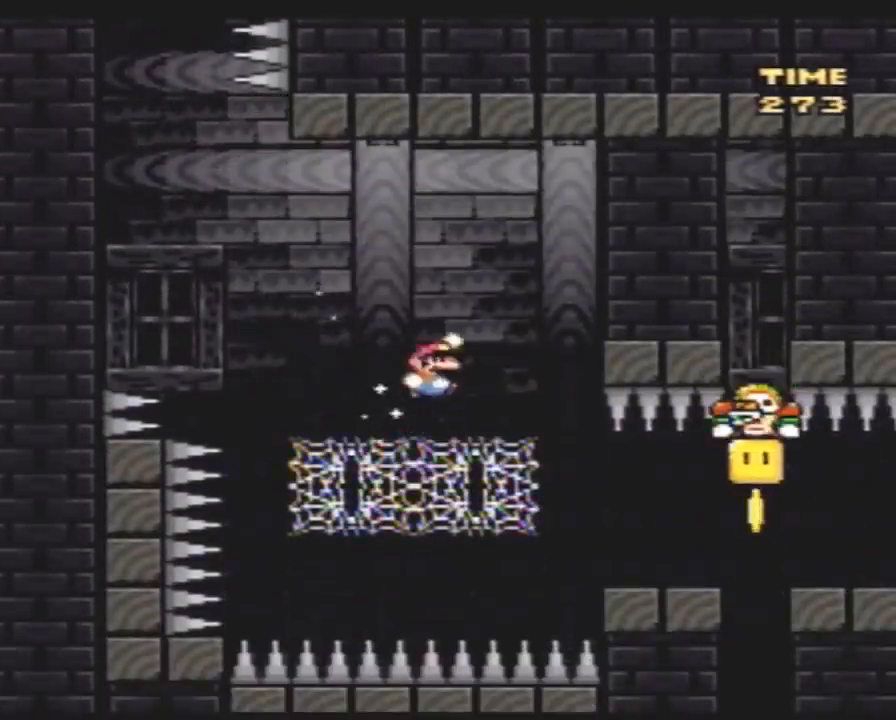
{"buttons": ["Y", "DPAD_RIGHT"], "events": [[117, "DPAD_RIGHT", "up"], [217, "DPAD_RIGHT", "down"]]}
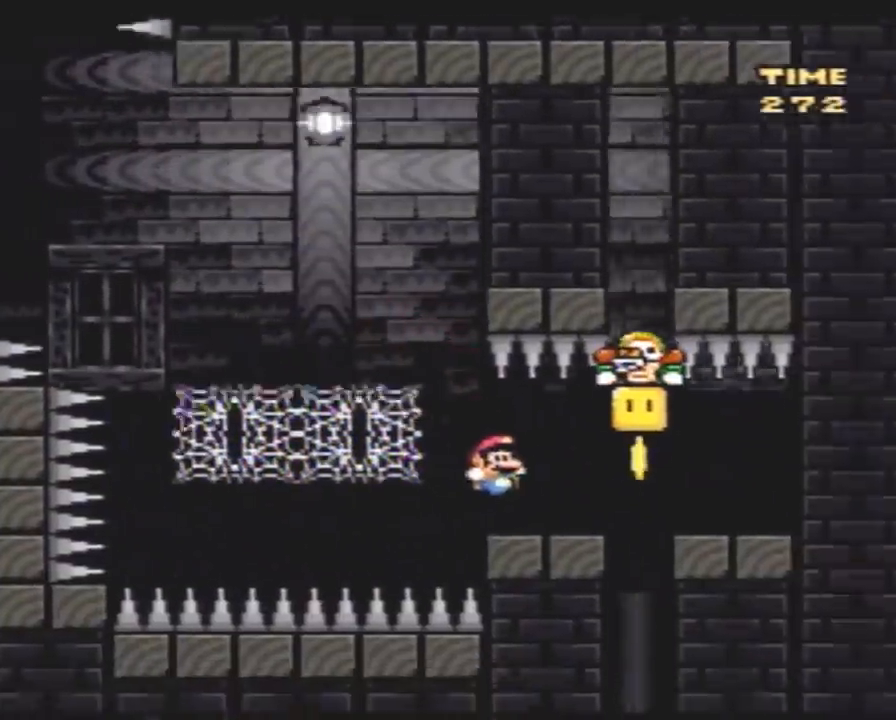
{"buttons": ["Y"], "events": [[67, "DPAD_RIGHT", "up"], [117, "DPAD_LEFT", "down"], [250, "DPAD_LEFT", "up"], [333, "DPAD_RIGHT", "down"], [450, "DPAD_RIGHT", "up"]]}
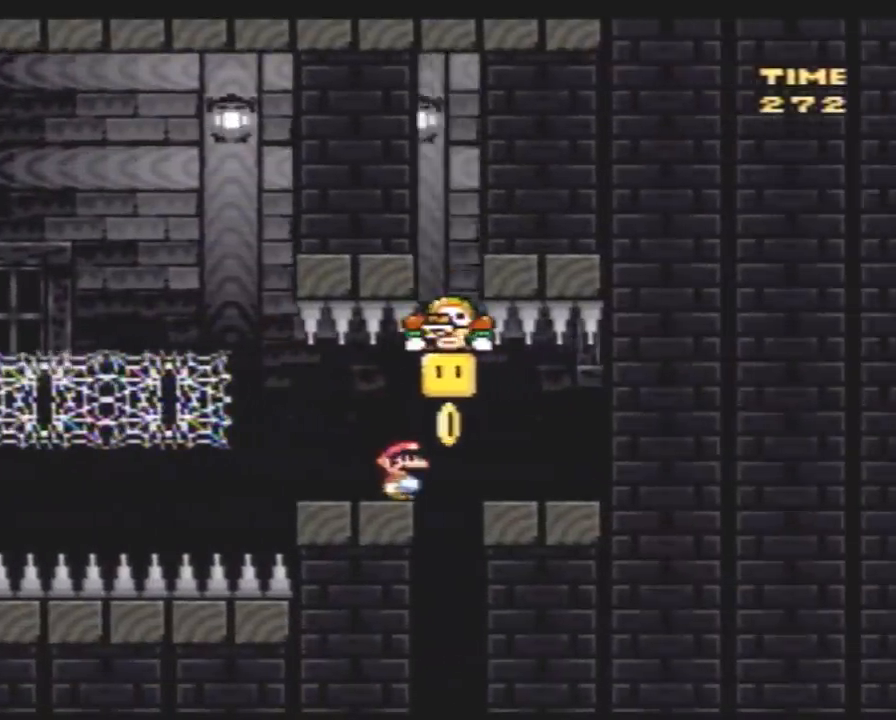
{"buttons": ["Y"], "events": []}
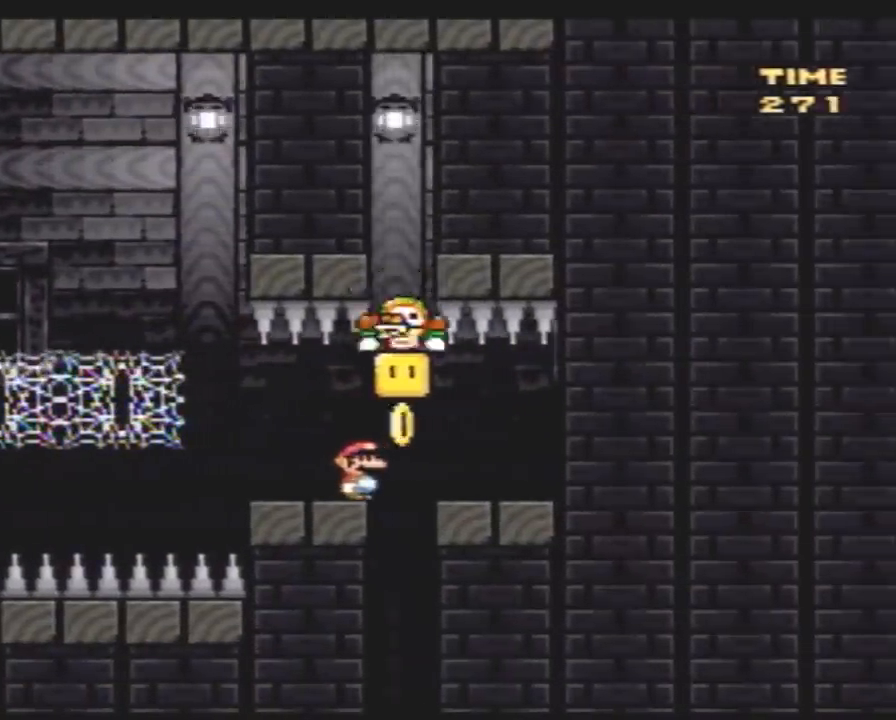
{"buttons": ["Y"], "events": []}
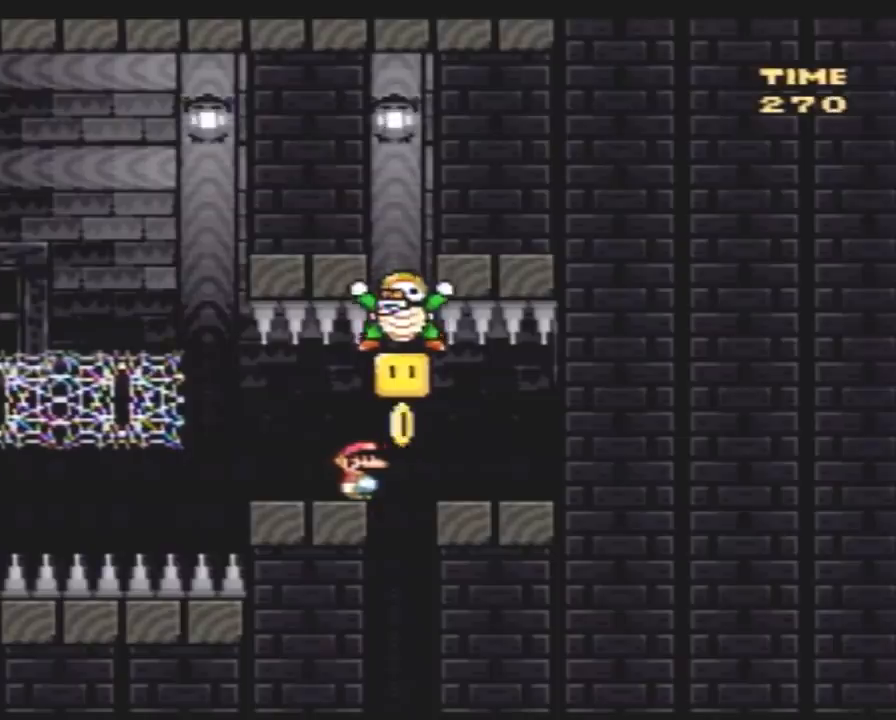
{"buttons": ["Y"], "events": []}
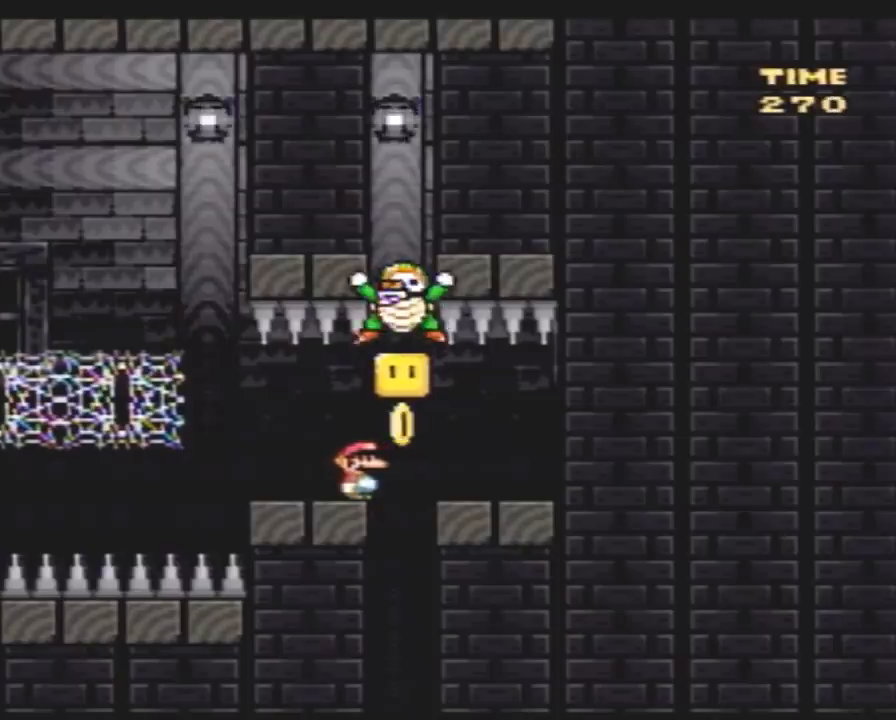
{"buttons": ["Y", "DPAD_RIGHT"], "events": [[267, "DPAD_RIGHT", "down"]]}
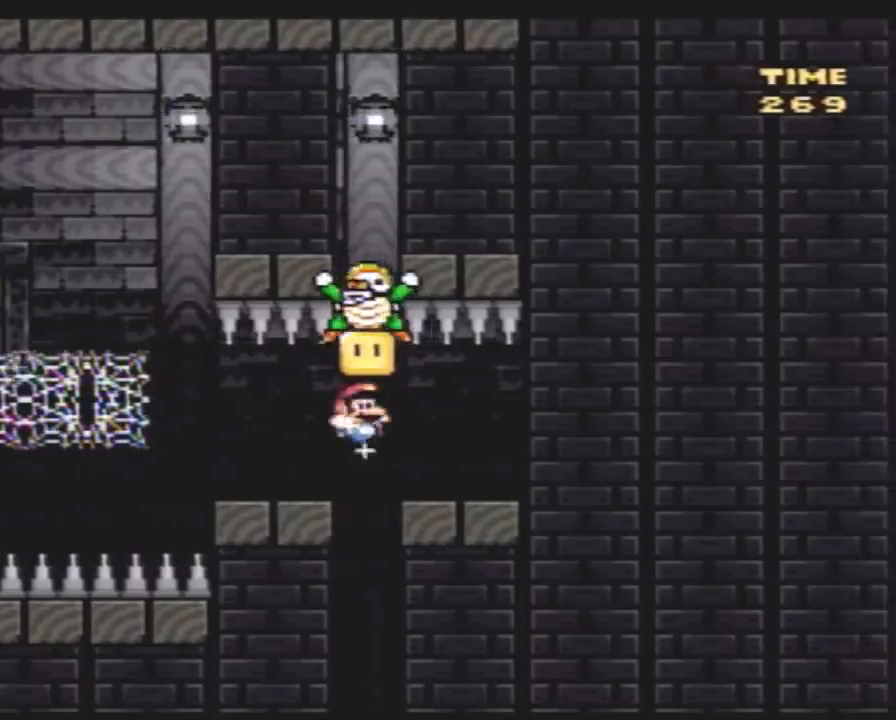
{"buttons": ["Y", "DPAD_LEFT"], "events": [[200, "DPAD_RIGHT", "up"], [233, "DPAD_LEFT", "down"]]}
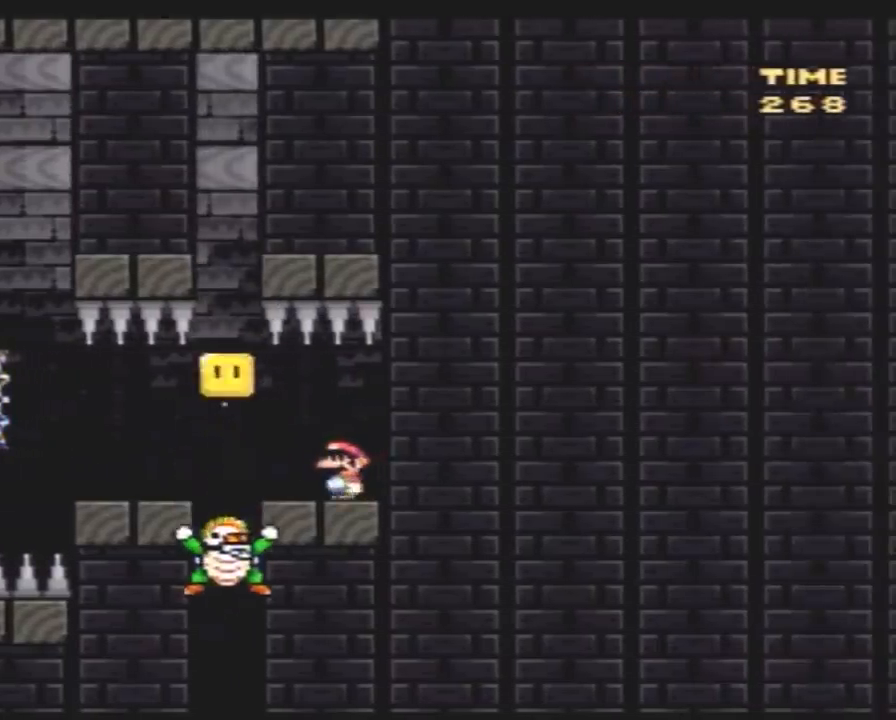
{"buttons": ["Y", "DPAD_RIGHT"], "events": [[200, "DPAD_UP", "down"], [233, "DPAD_LEFT", "up"], [233, "DPAD_RIGHT", "down"], [233, "DPAD_UP", "up"]]}
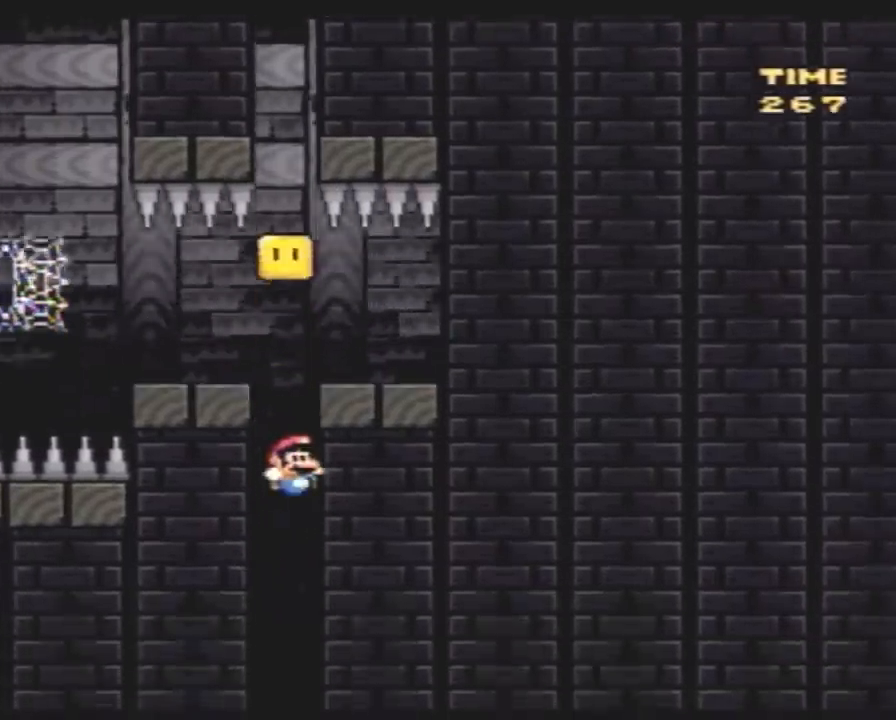
{"buttons": ["Y"], "events": [[200, "DPAD_RIGHT", "up"]]}
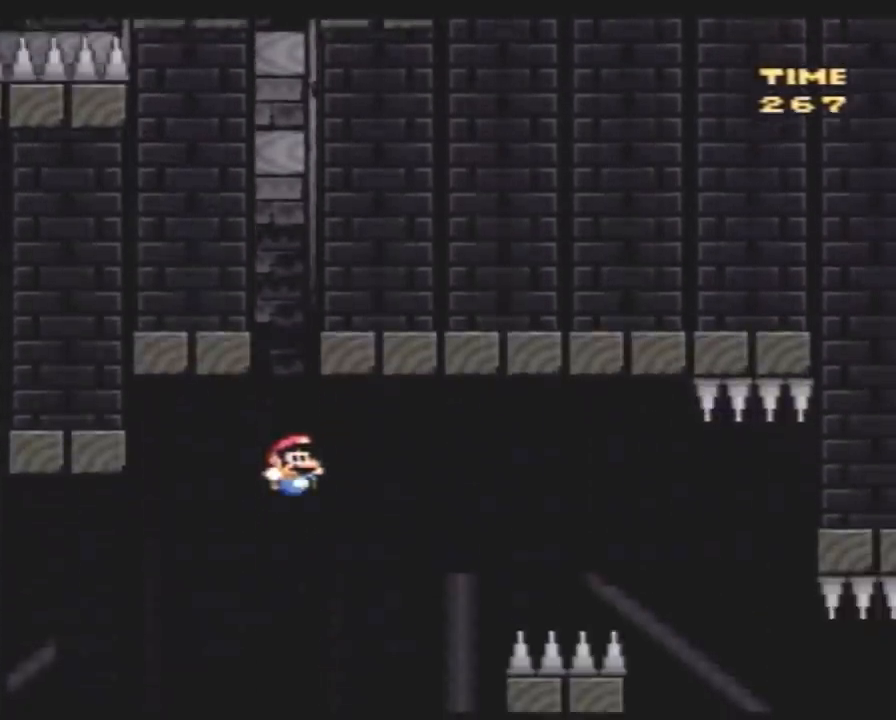
{"buttons": ["Y", "DPAD_RIGHT"], "events": [[200, "DPAD_RIGHT", "down"], [233, "DPAD_RIGHT", "up"], [300, "DPAD_RIGHT", "down"]]}
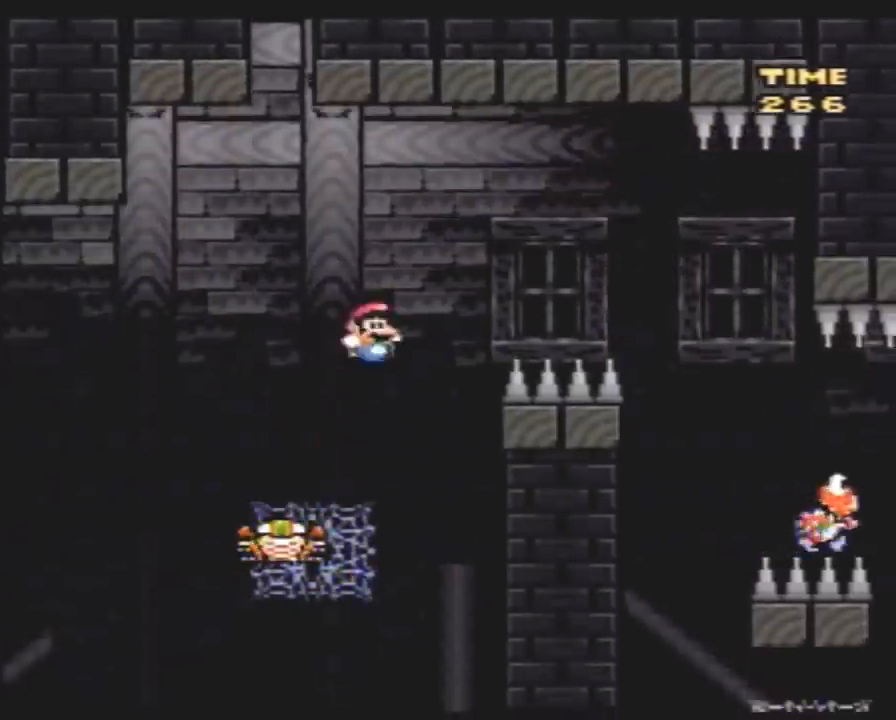
{"buttons": ["Y", "DPAD_RIGHT"], "events": []}
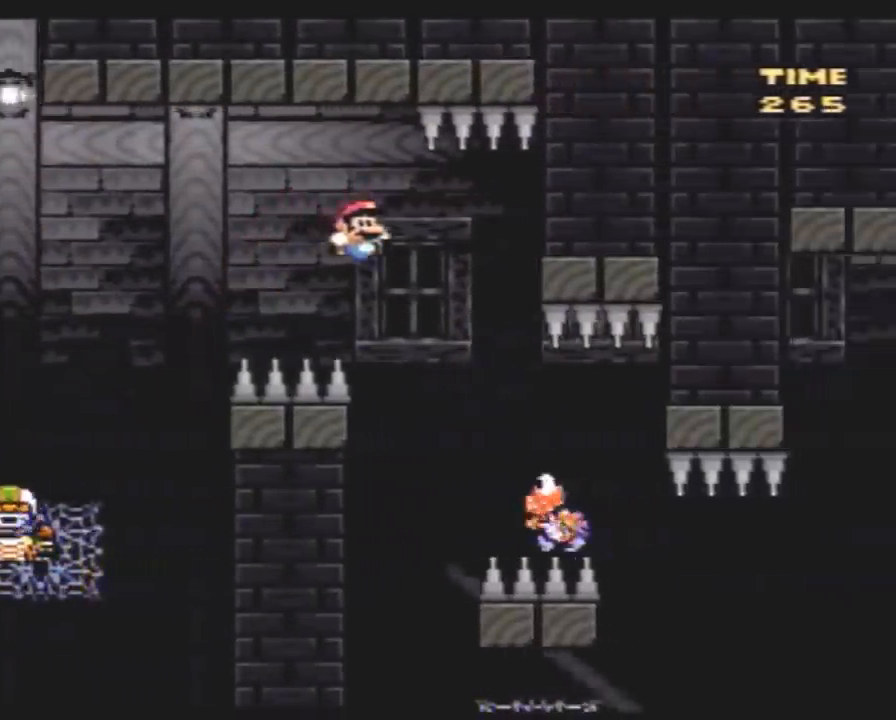
{"buttons": ["Y", "DPAD_RIGHT"], "events": [[117, "DPAD_RIGHT", "up"], [167, "DPAD_LEFT", "down"], [267, "DPAD_UP", "down"], [417, "DPAD_LEFT", "up"], [450, "DPAD_RIGHT", "down"], [450, "DPAD_UP", "up"]]}
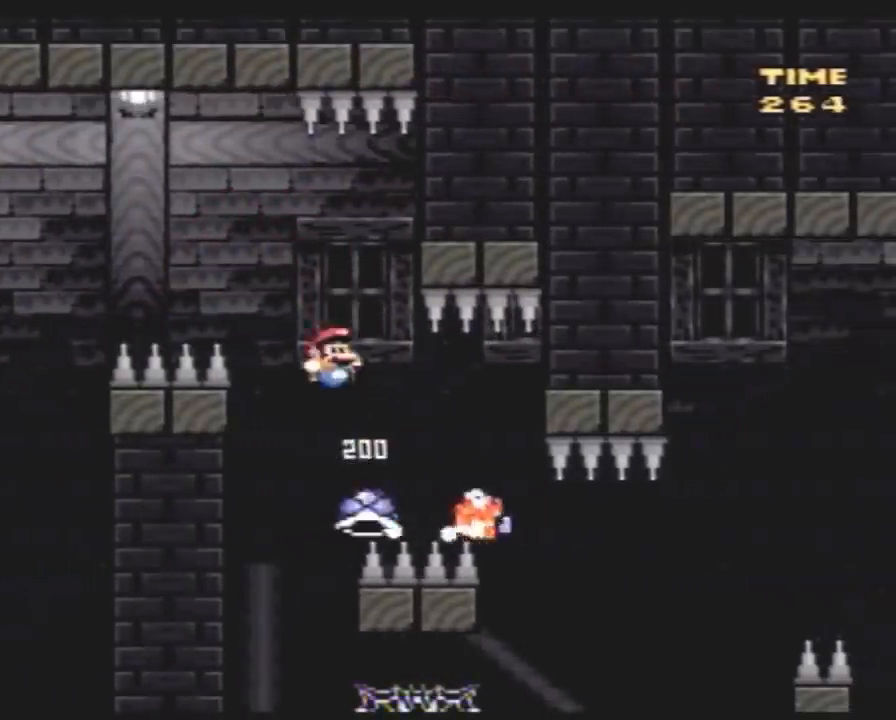
{"buttons": ["Y", "DPAD_RIGHT"]}
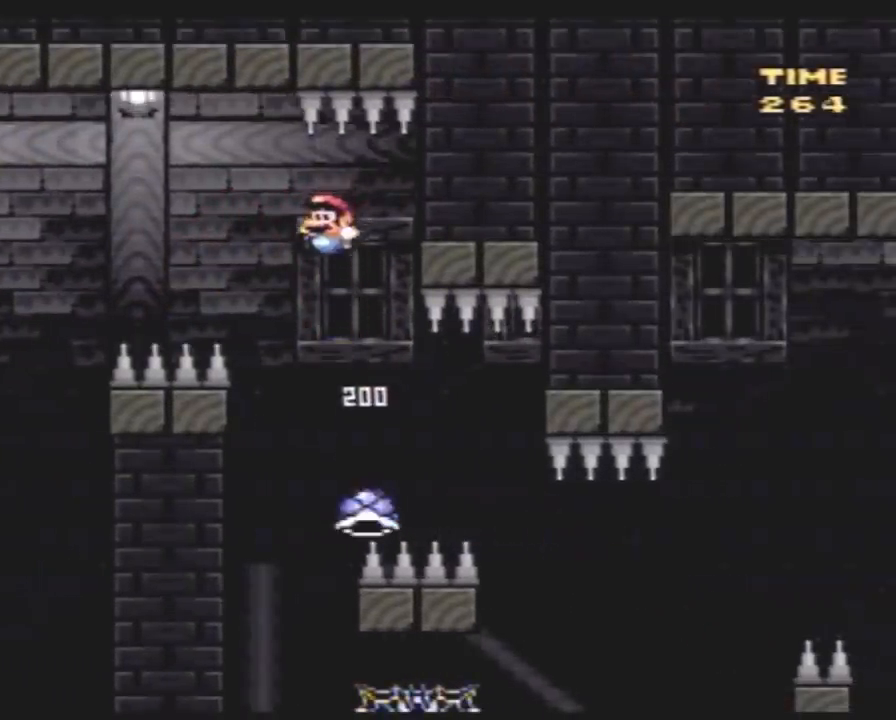
{"buttons": ["Y", "DPAD_RIGHT"], "events": [[183, "DPAD_LEFT", "down"], [183, "DPAD_RIGHT", "up"], [400, "DPAD_UP", "down"], [433, "DPAD_LEFT", "up"], [433, "DPAD_RIGHT", "down"], [433, "DPAD_UP", "up"]]}
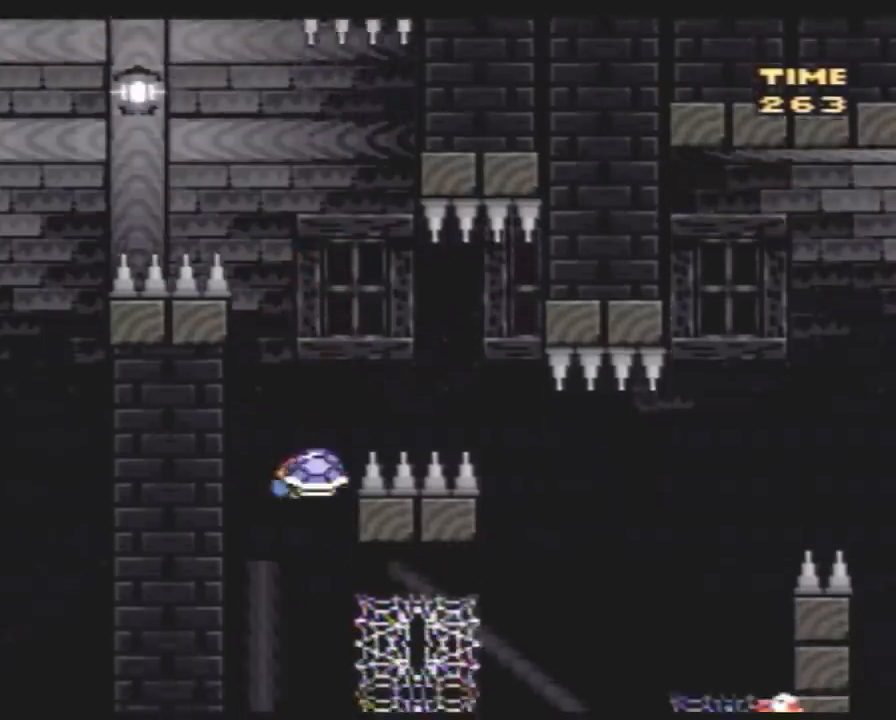
{"buttons": ["Y", "DPAD_RIGHT"], "events": [[150, "DPAD_UP", "down"], [283, "Y", "up"], [317, "Y", "down"], [433, "DPAD_UP", "up"]]}
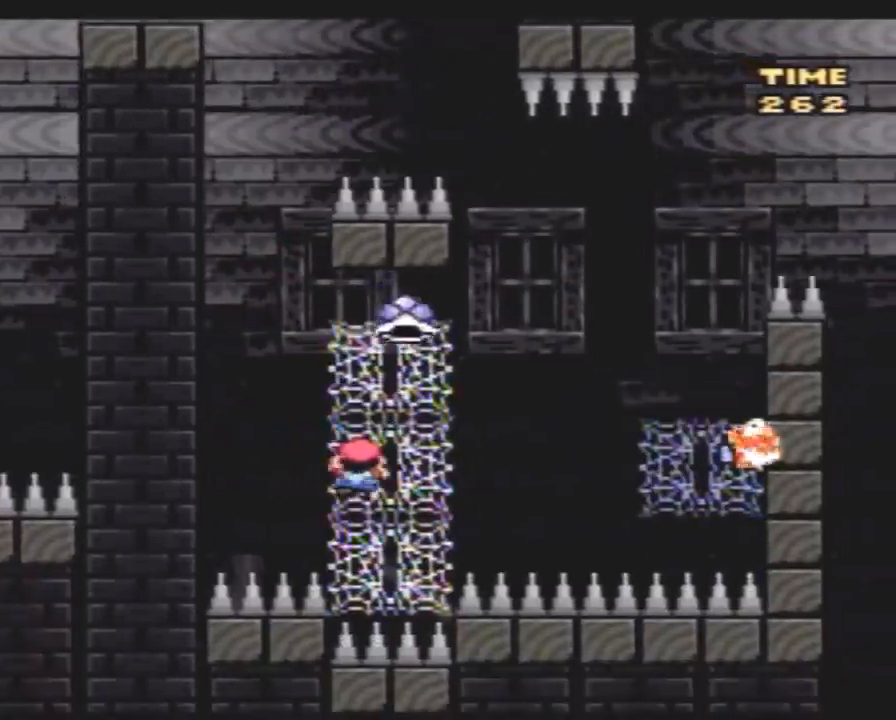
{"buttons": ["Y", "DPAD_RIGHT"], "events": []}
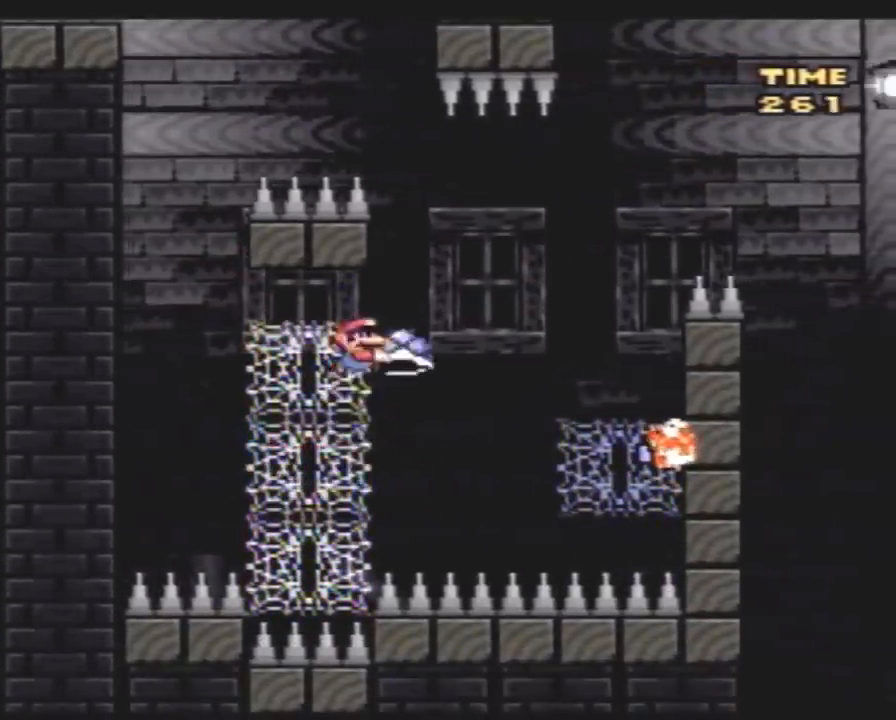
{"buttons": ["Y"], "events": [[500, "DPAD_RIGHT", "up"]]}
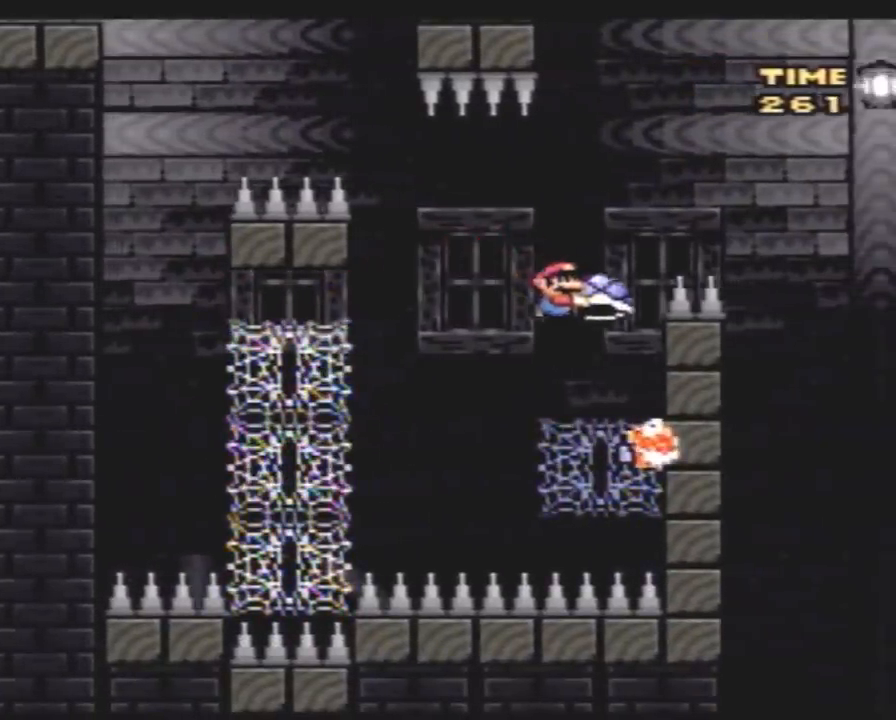
{"buttons": ["Y", "DPAD_RIGHT"], "events": [[33, "DPAD_LEFT", "down"], [250, "DPAD_LEFT", "up"], [250, "DPAD_RIGHT", "down"]]}
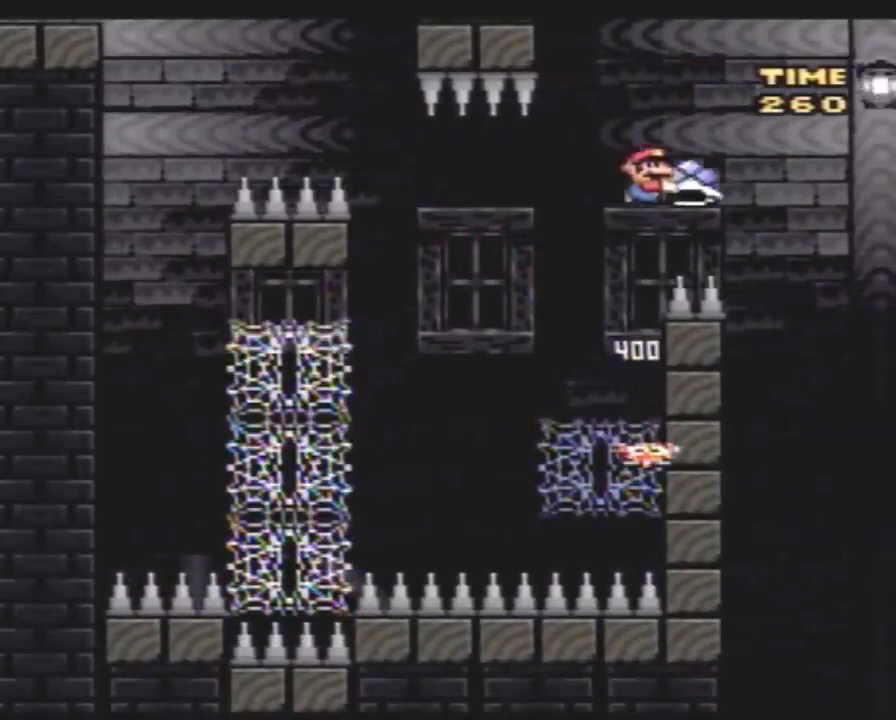
{"buttons": ["Y"], "events": [[483, "DPAD_RIGHT", "up"]]}
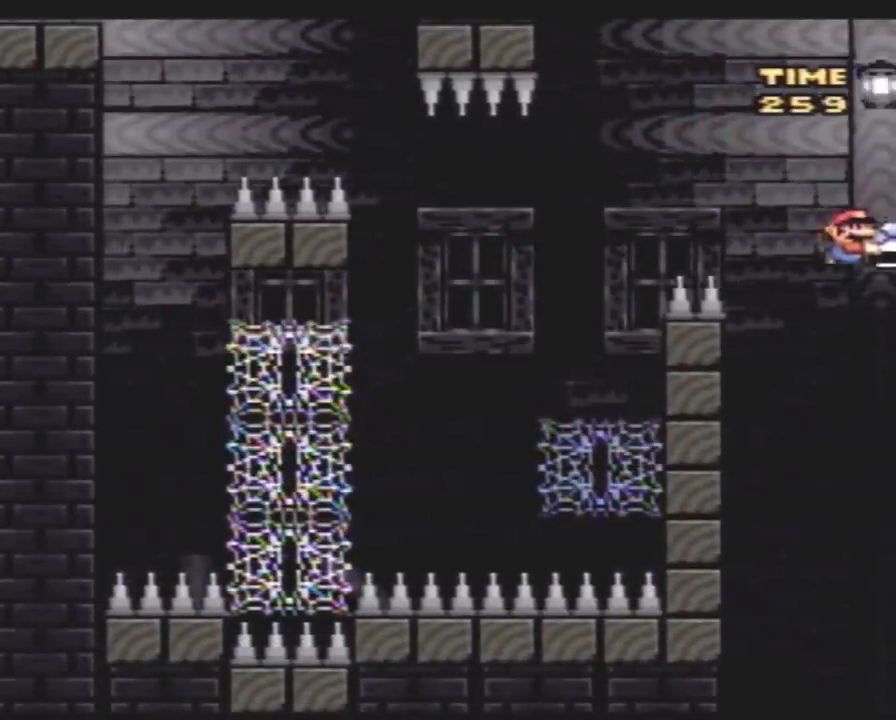
{"buttons": ["Y"], "events": []}
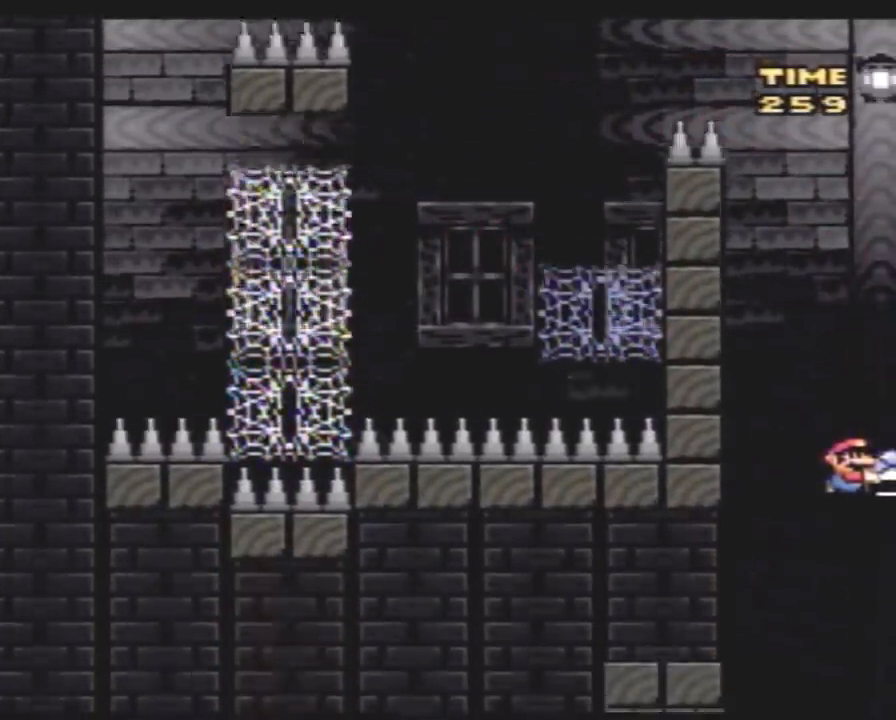
{"buttons": ["Y", "DPAD_LEFT"], "events": [[83, "DPAD_LEFT", "down"], [200, "DPAD_LEFT", "up"], [350, "DPAD_LEFT", "down"]]}
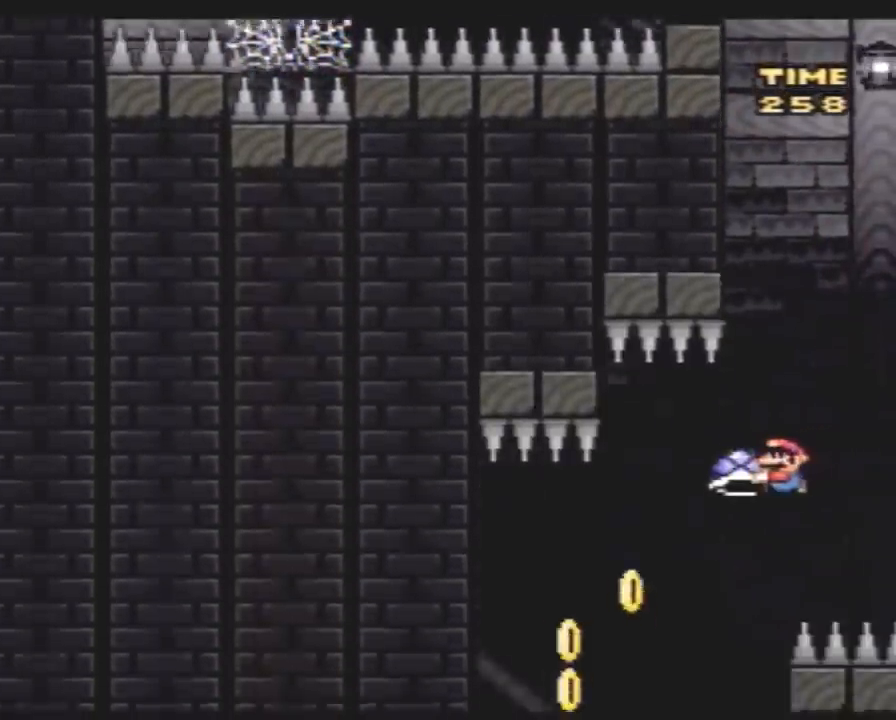
{"buttons": ["Y"], "events": [[233, "DPAD_LEFT", "up"], [333, "DPAD_RIGHT", "down"], [483, "DPAD_RIGHT", "up"]]}
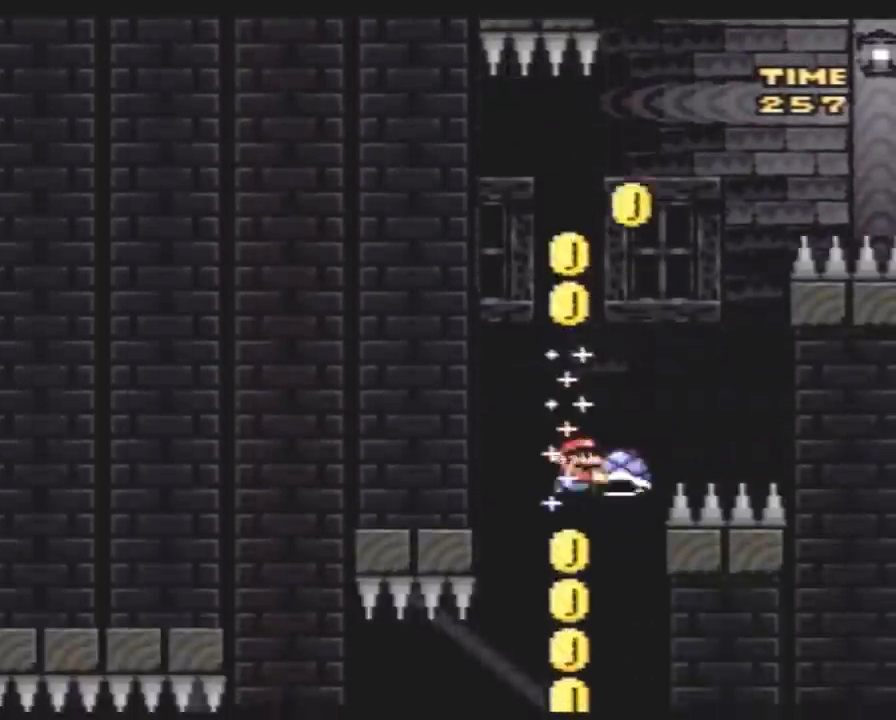
{"buttons": ["Y", "DPAD_UP"], "events": [[17, "DPAD_LEFT", "down"], [133, "DPAD_LEFT", "up"], [133, "DPAD_RIGHT", "down"], [267, "DPAD_LEFT", "down"], [267, "DPAD_RIGHT", "up"], [383, "DPAD_UP", "down"], [483, "DPAD_LEFT", "up"]]}
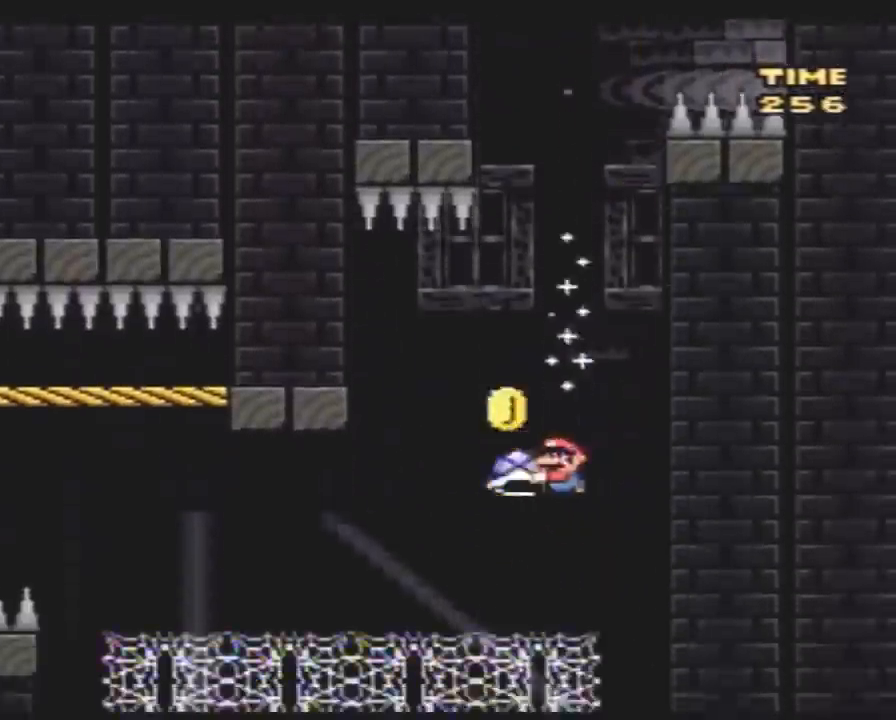
{"buttons": ["Y", "DPAD_UP", "DPAD_RIGHT"], "events": [[17, "Y", "up"], [50, "Y", "down"], [133, "DPAD_LEFT", "down"], [267, "DPAD_LEFT", "up"], [450, "DPAD_RIGHT", "down"]]}
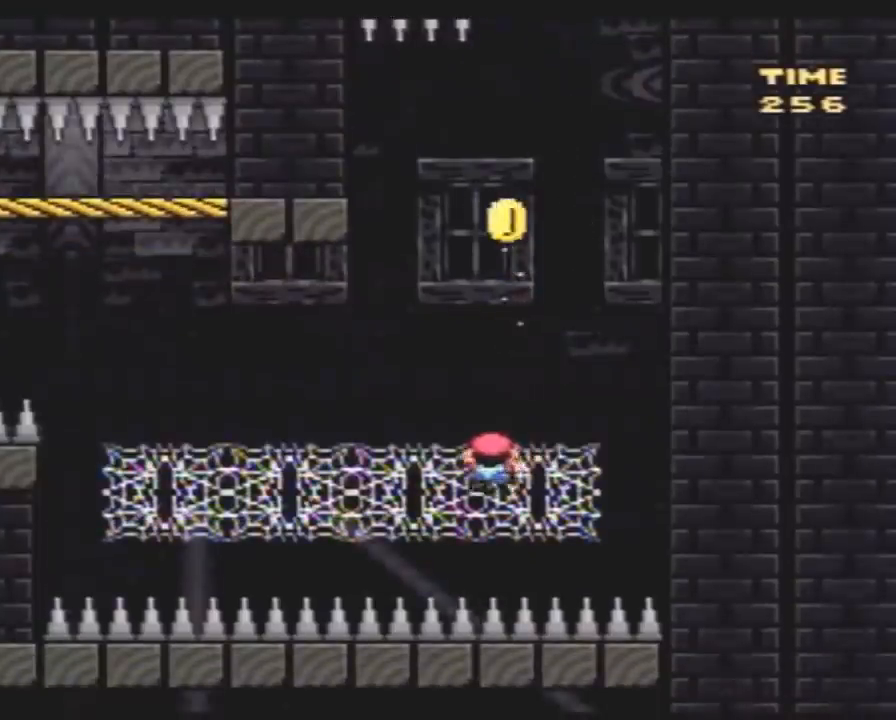
{"buttons": ["Y", "DPAD_UP"], "events": [[50, "DPAD_RIGHT", "up"], [133, "DPAD_LEFT", "down"], [233, "DPAD_LEFT", "up"], [300, "DPAD_RIGHT", "down"], [383, "DPAD_RIGHT", "up"]]}
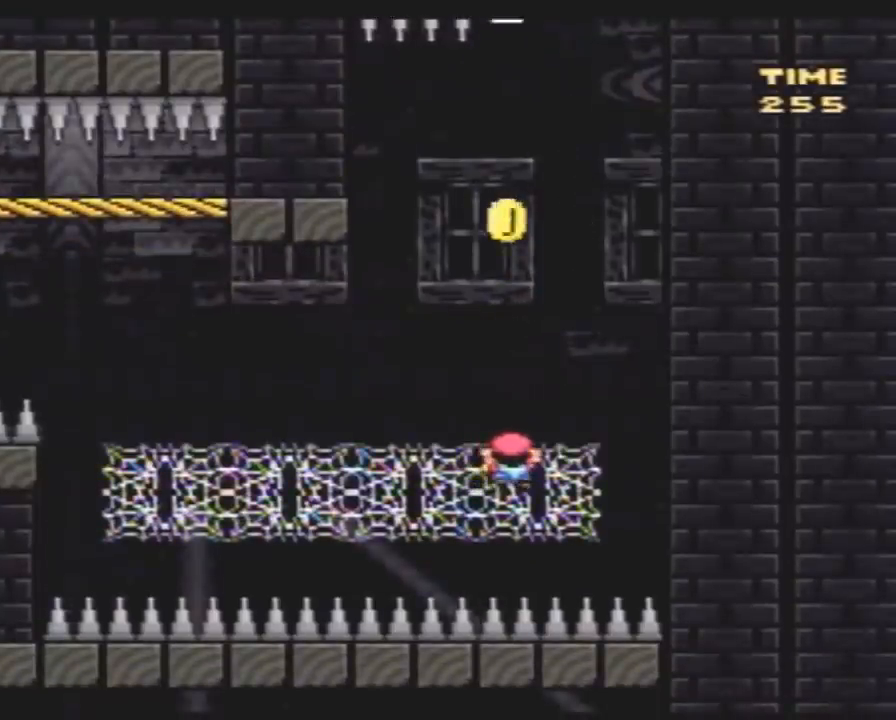
{"buttons": ["Y", "DPAD_UP"], "events": [[233, "DPAD_LEFT", "down"], [300, "DPAD_LEFT", "up"]]}
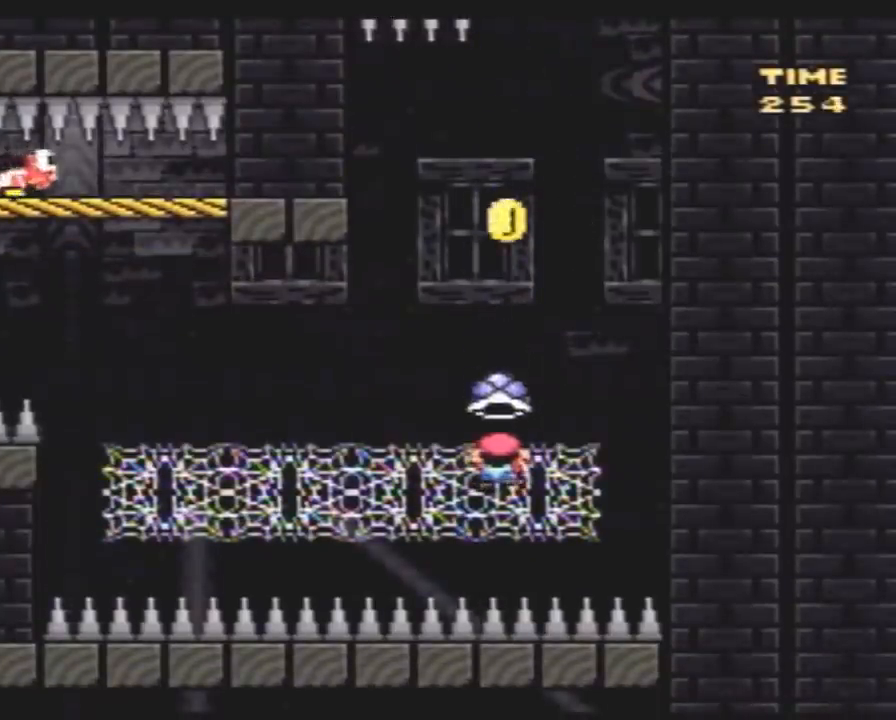
{"buttons": ["Y", "DPAD_UP", "DPAD_LEFT"], "events": [[50, "DPAD_LEFT", "down"]]}
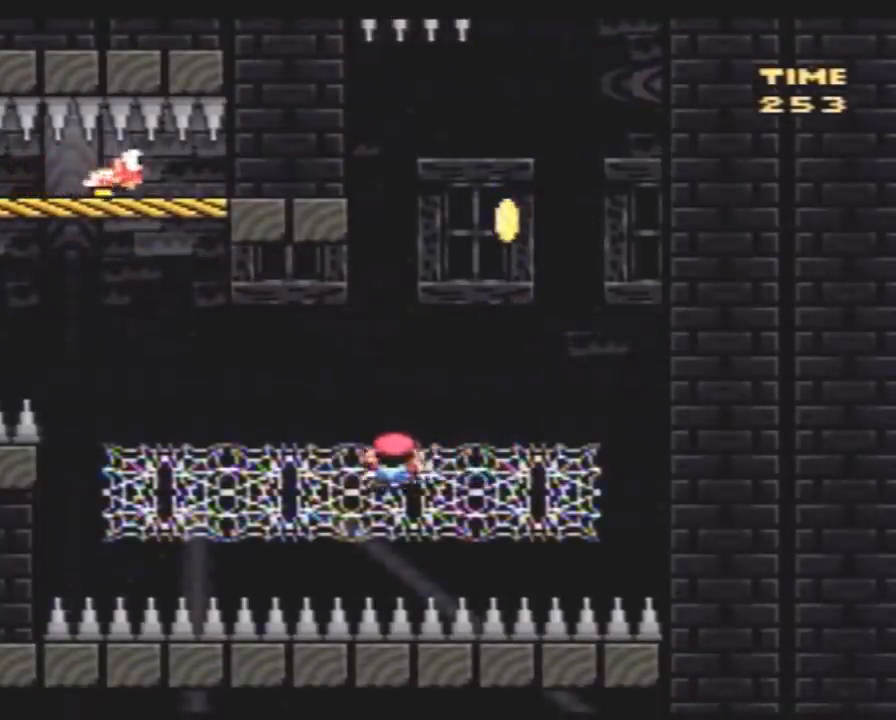
{"buttons": ["Y", "DPAD_UP", "DPAD_LEFT"], "events": []}
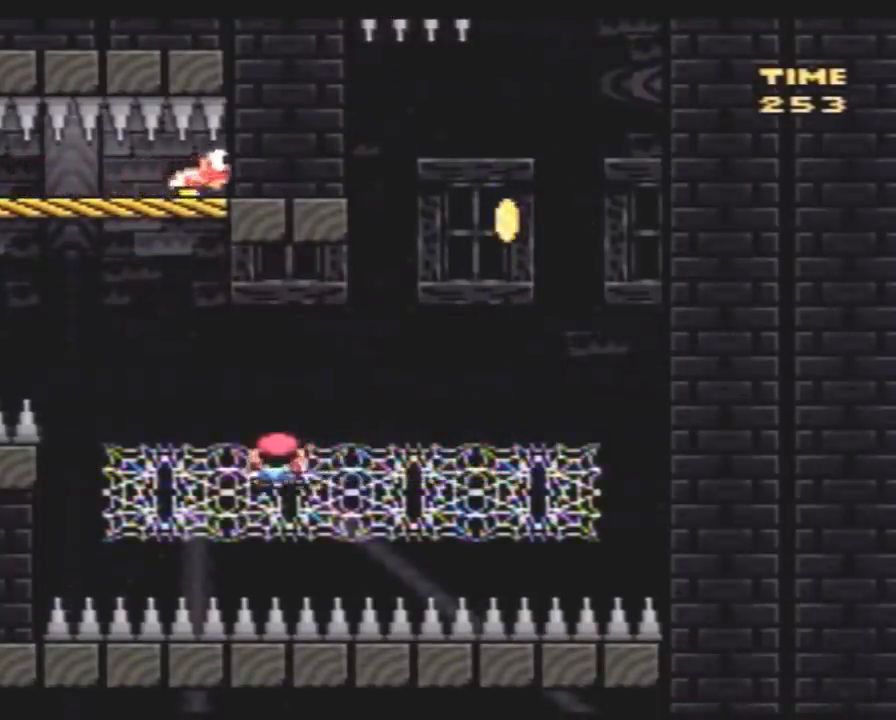
{"buttons": ["Y", "DPAD_UP", "DPAD_LEFT"], "events": []}